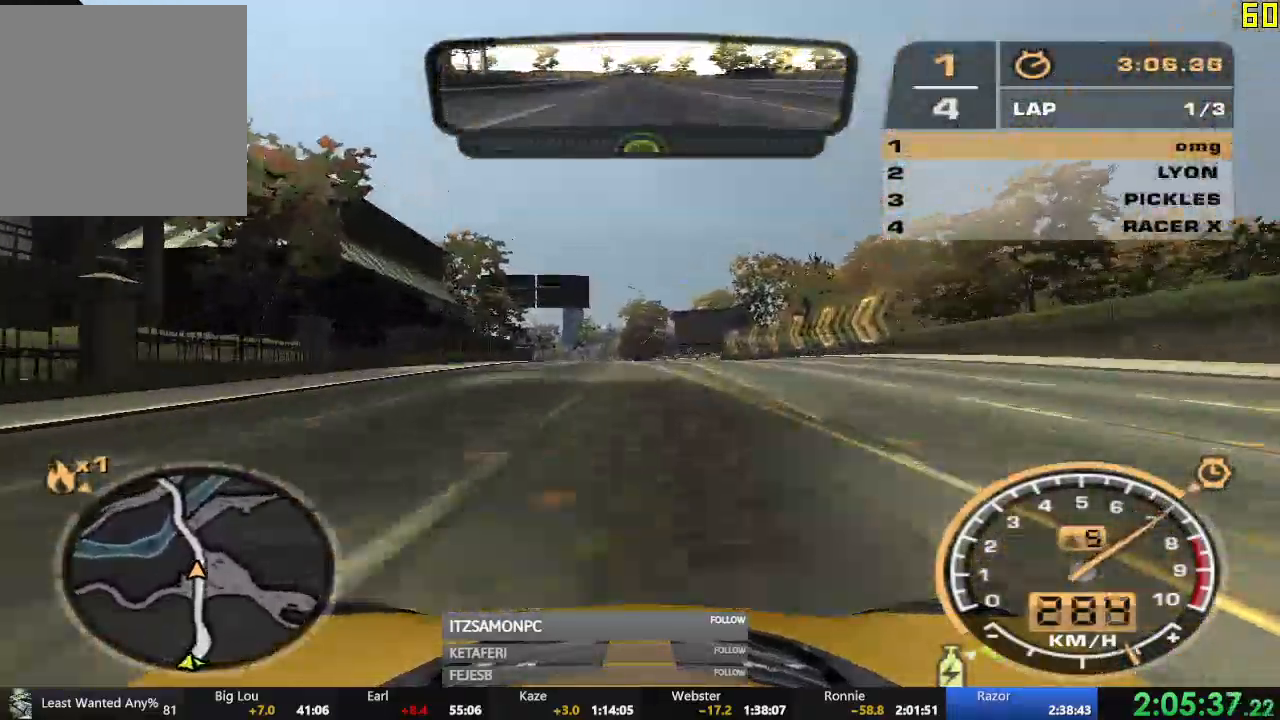
Gameplay with a controller (Xbox layout); each line is a JSON object with the inputs held at the frame after it. "events" lists button and stick changes between this image and that frame as [ms after this image, input, new state], when the widget could be followed in between. Not read: SHARE right_stick.
{"buttons": ["R2"], "left_stick": "center", "events": [[134, "left_stick", "left"], [151, "A", "up"], [201, "L2", "down"], [267, "left_stick", "center"], [334, "left_stick", "left"], [367, "L2", "up"], [484, "left_stick", "center"]]}
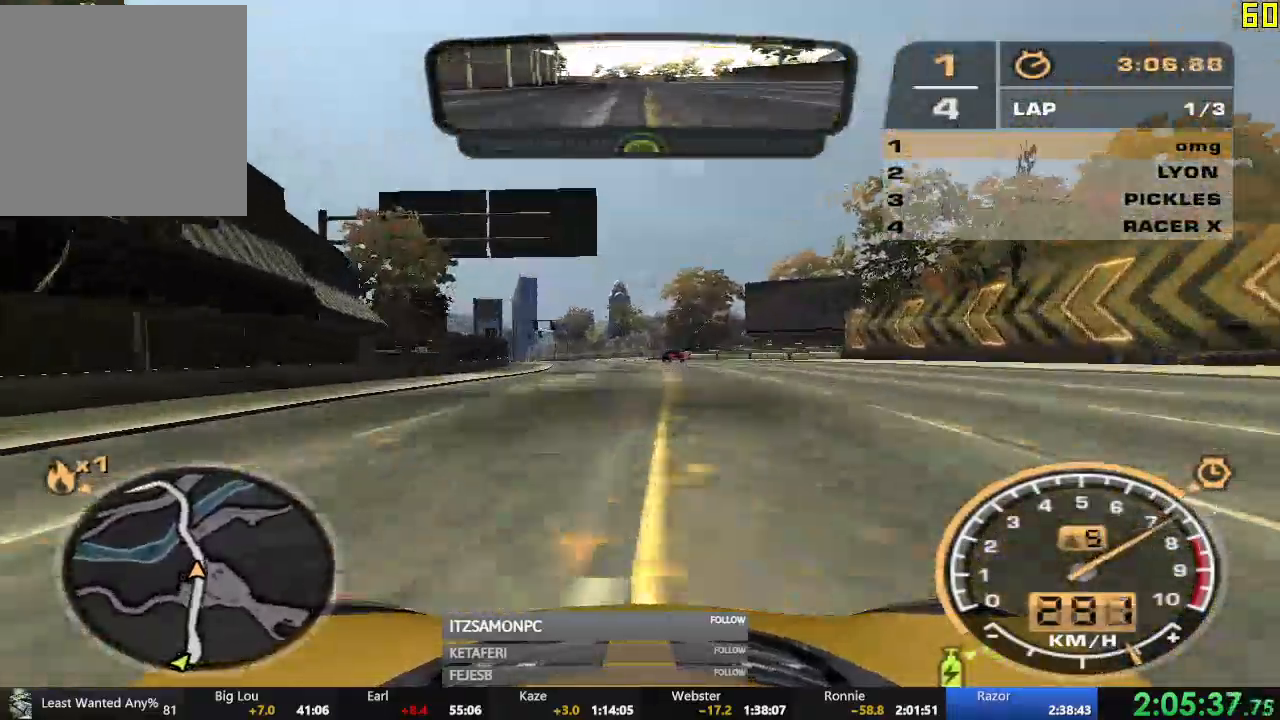
{"buttons": ["R2"], "left_stick": "center"}
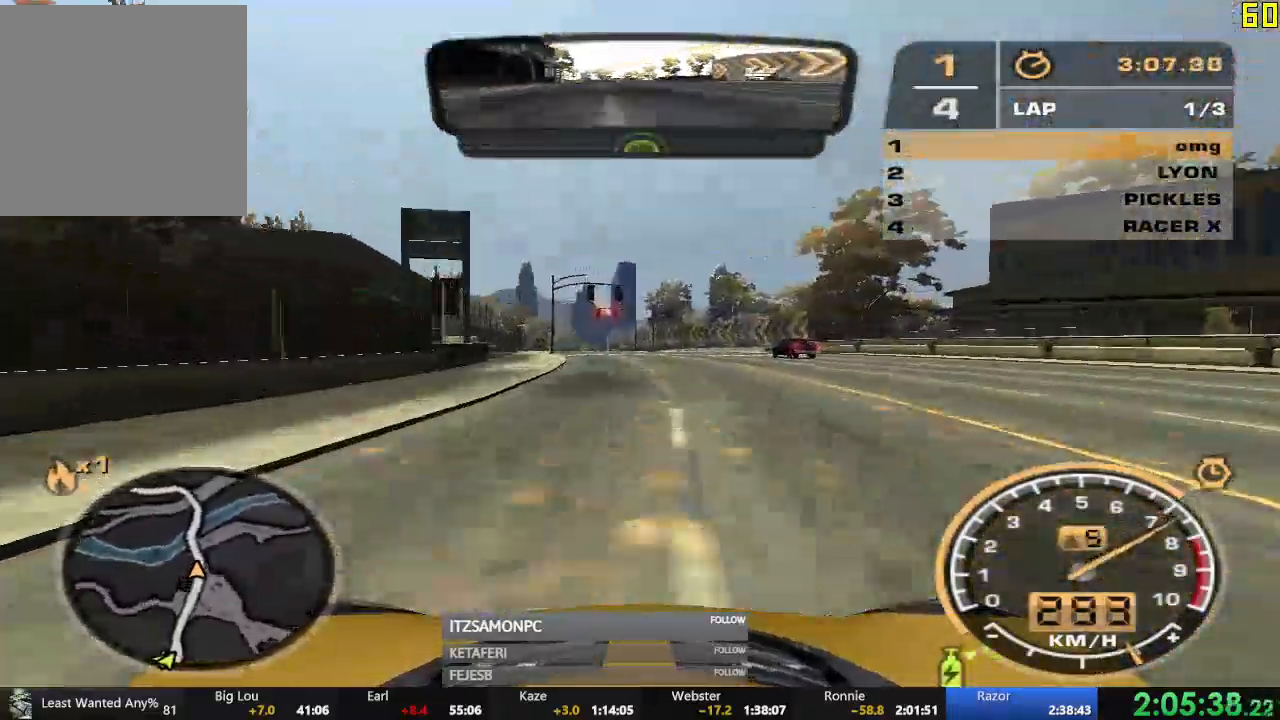
{"buttons": ["R2"], "left_stick": "center", "events": [[334, "DPAD_DOWN", "down"], [468, "DPAD_DOWN", "up"]]}
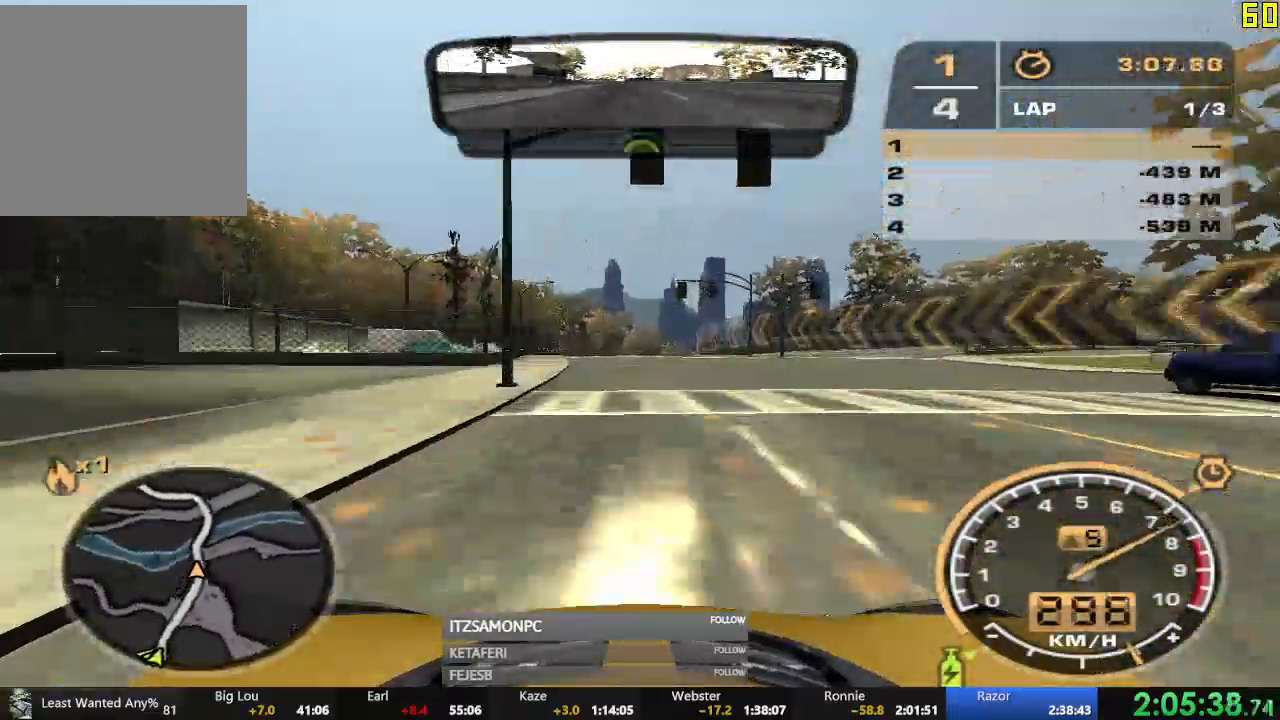
{"buttons": ["R2"], "left_stick": "center", "events": []}
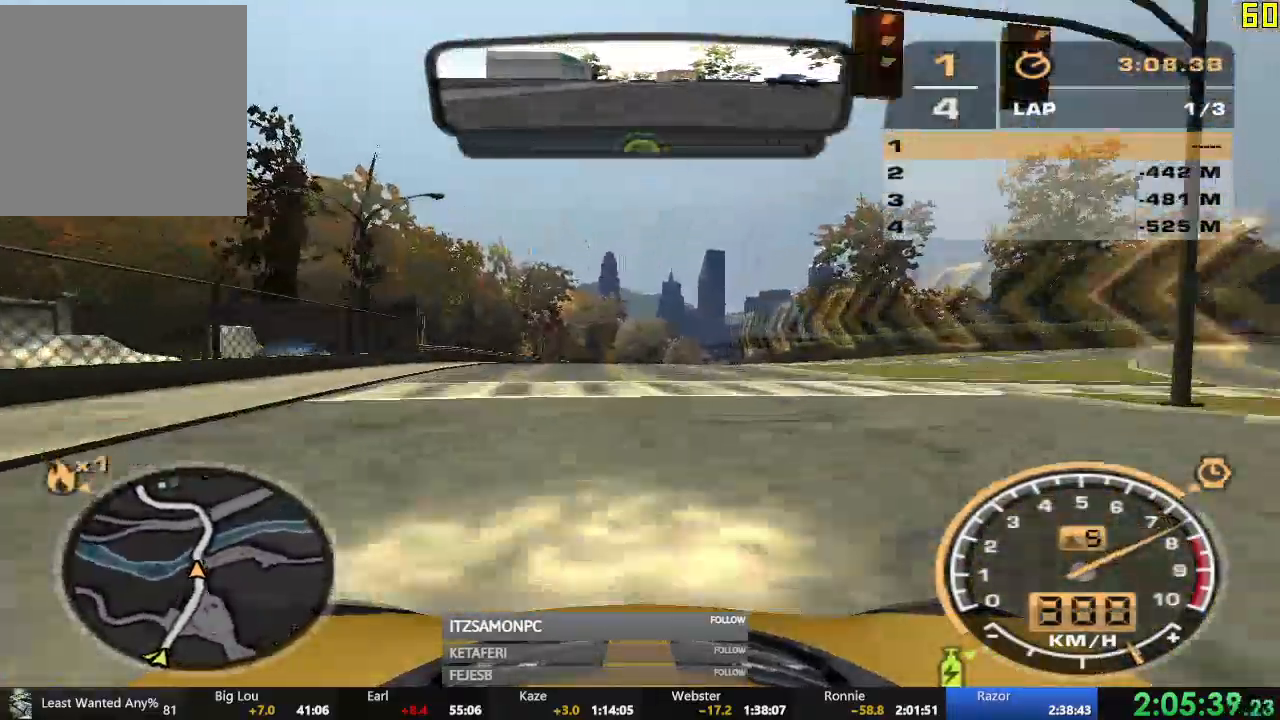
{"buttons": ["R2"], "left_stick": "right", "events": [[67, "left_stick", "right"]]}